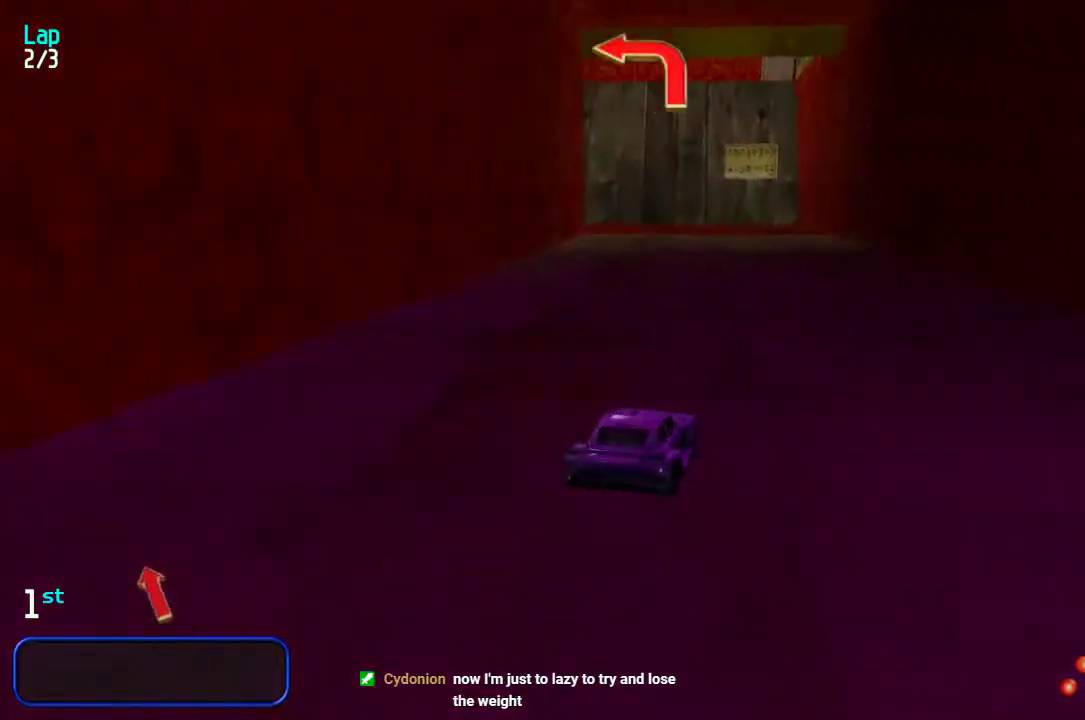
Gameplay with keyboard; each line is a JSON object with the keys held at the frame after it. "events" lists presses ("down") and releases ("up") of "down", "left", "right" and "up" between this image and that frame as [ms after this image, input, new state], when the widget could be followed in between. No other keys are recorded. Mouse input is not recorded.
{"keys": ["left", "up"], "events": [[267, "left", "down"], [433, "left", "up"], [500, "left", "down"]]}
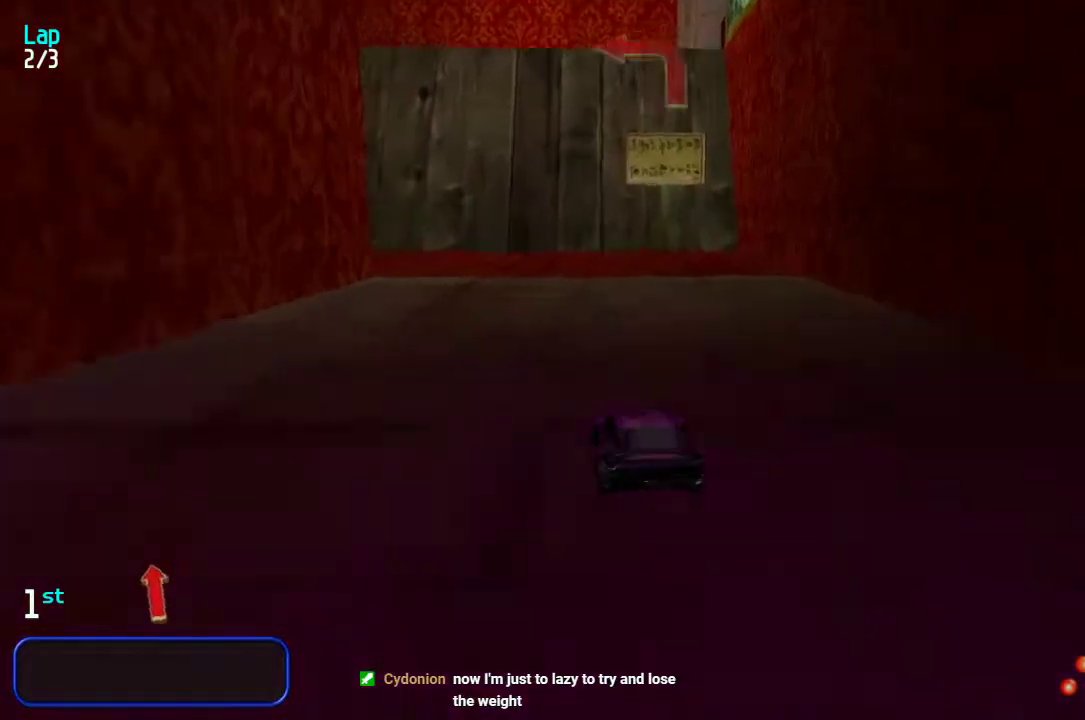
{"keys": ["left", "up"], "events": [[267, "up", "up"], [400, "up", "down"]]}
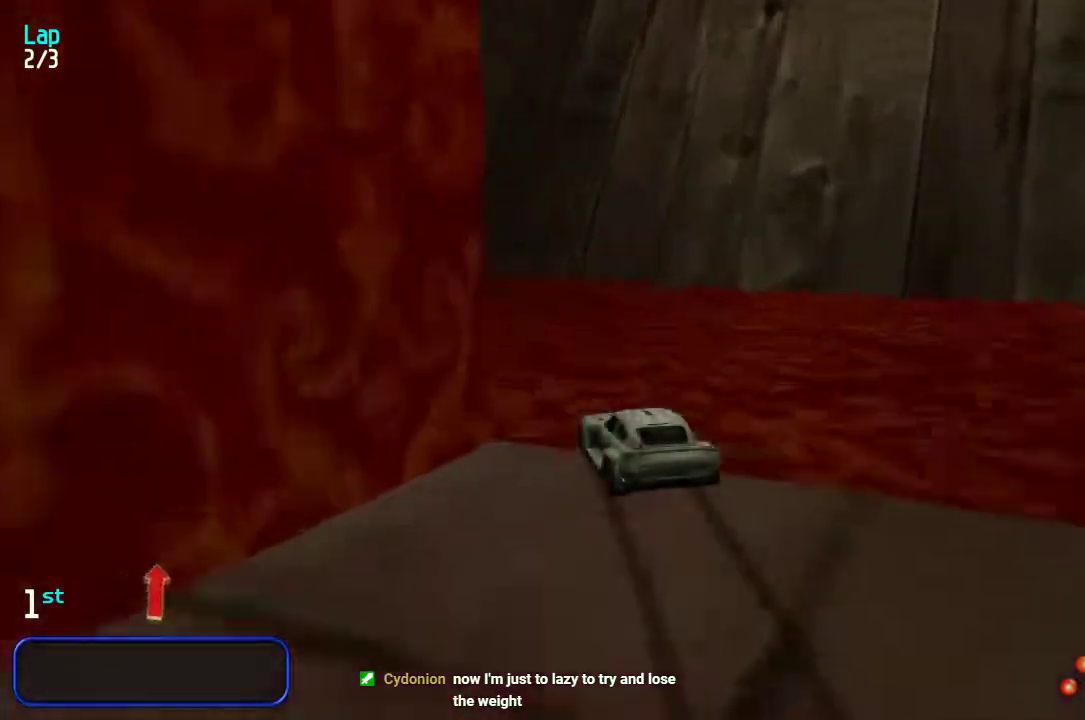
{"keys": ["up"], "events": [[217, "left", "up"], [283, "left", "down"], [450, "left", "up"]]}
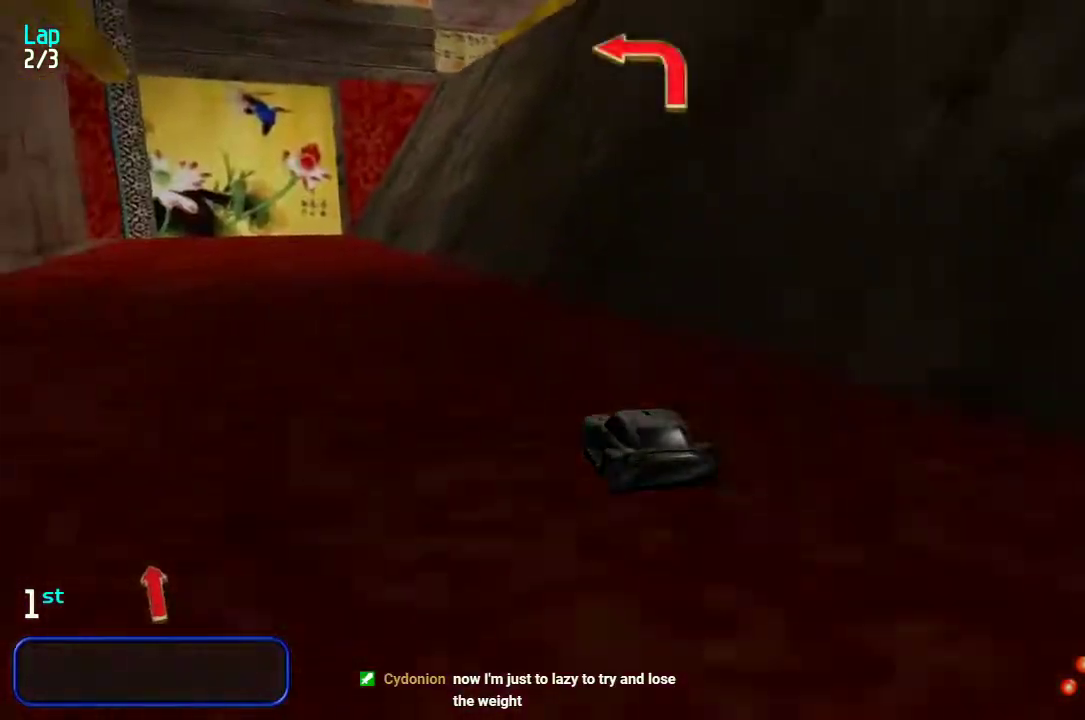
{"keys": ["up"], "events": [[150, "left", "down"], [433, "left", "up"]]}
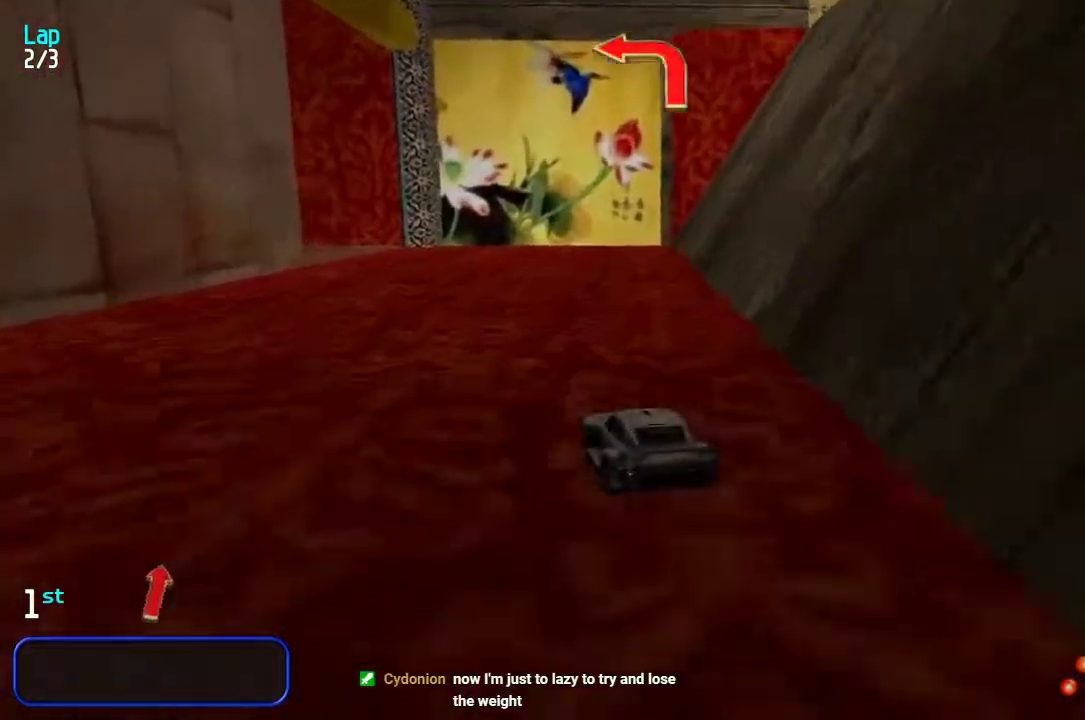
{"keys": ["left"], "events": [[33, "left", "down"], [133, "left", "up"], [167, "left", "down"], [367, "up", "up"]]}
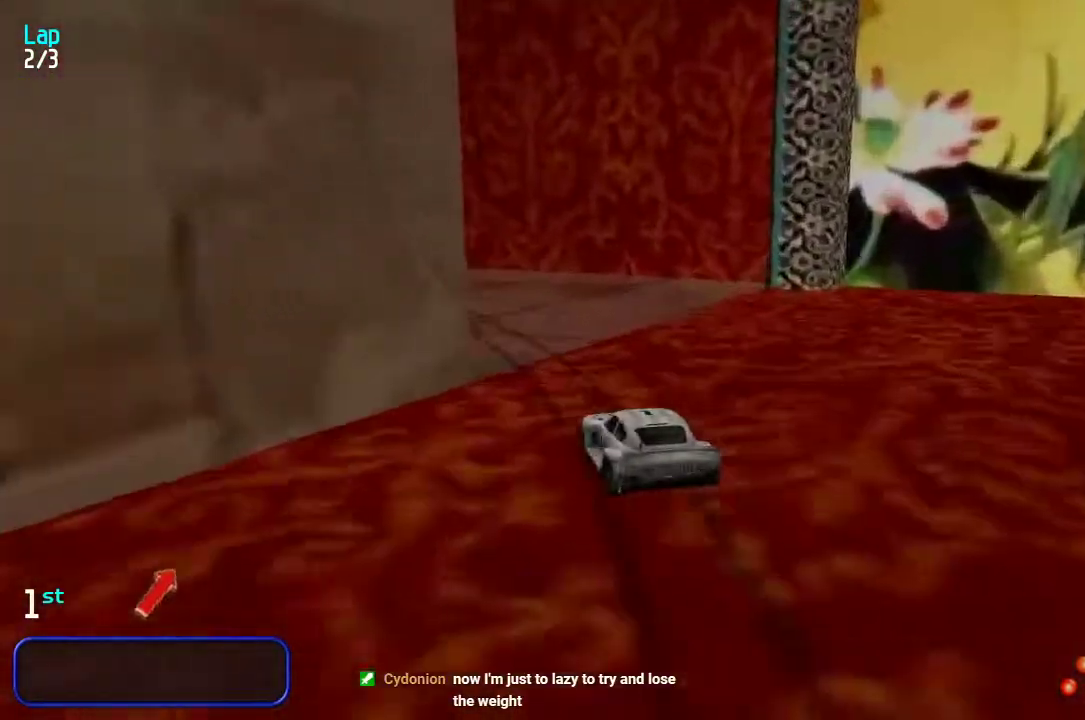
{"keys": ["left", "up"], "events": [[33, "up", "down"], [267, "left", "up"], [333, "left", "down"]]}
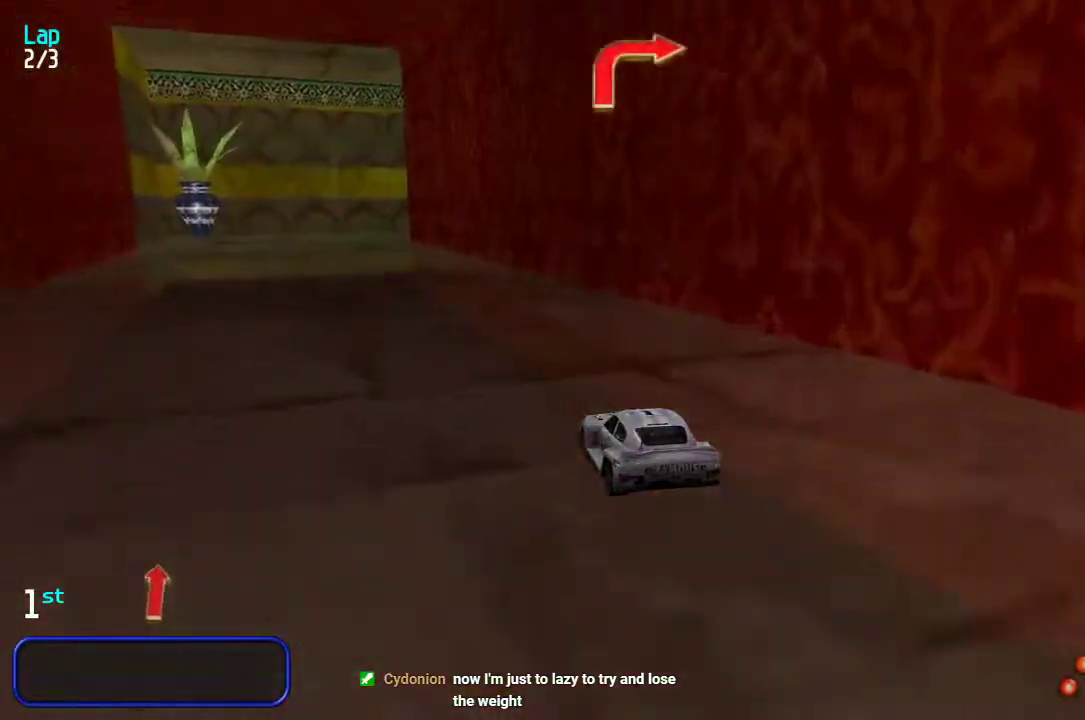
{"keys": ["up"], "events": [[17, "left", "up"], [83, "left", "down"], [183, "left", "up"], [417, "right", "down"], [483, "right", "up"]]}
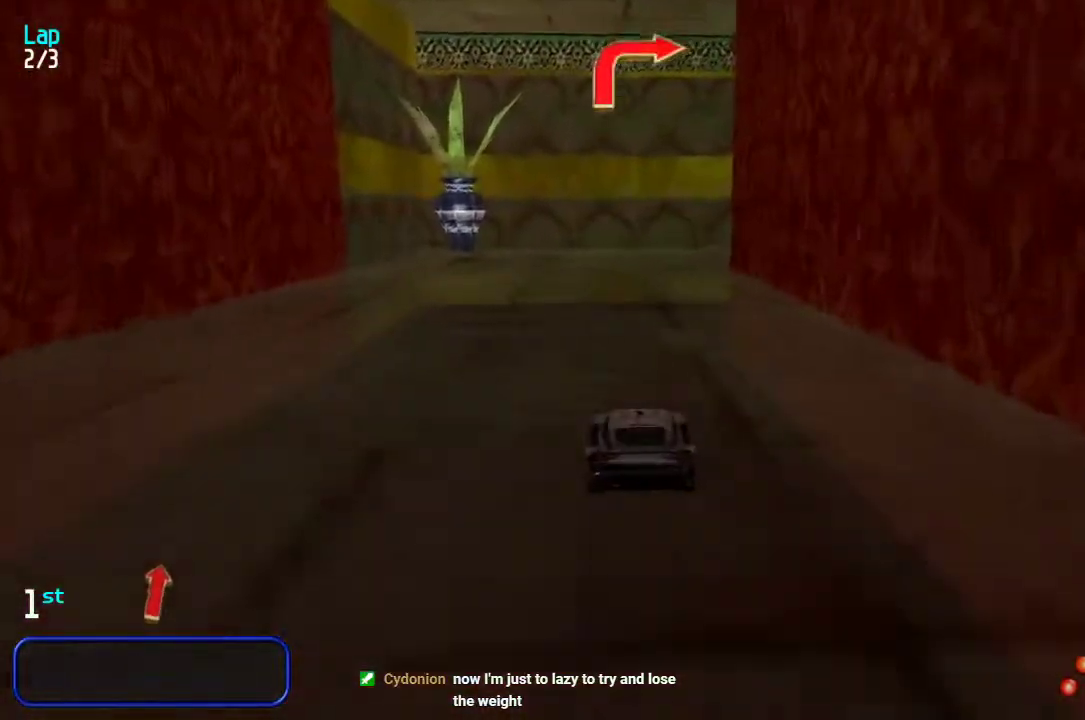
{"keys": ["right", "up"], "events": [[117, "right", "down"], [217, "right", "up"], [283, "right", "down"], [317, "up", "up"], [450, "up", "down"]]}
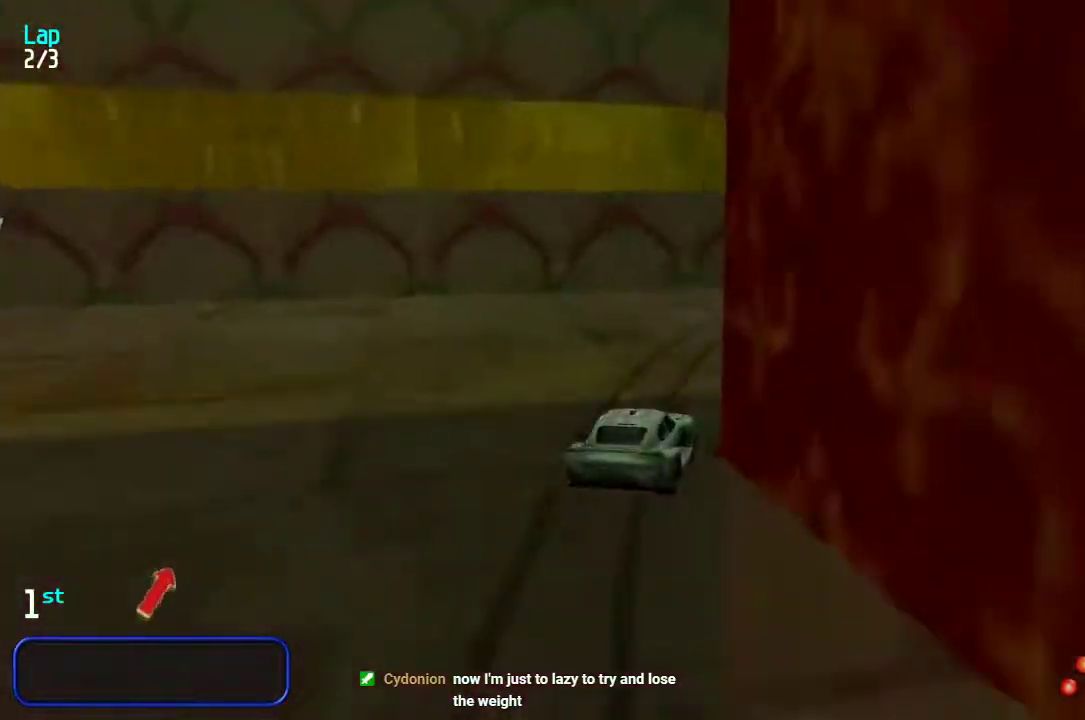
{"keys": ["right", "up"], "events": [[67, "up", "up"], [267, "up", "down"], [367, "right", "up"], [433, "right", "down"]]}
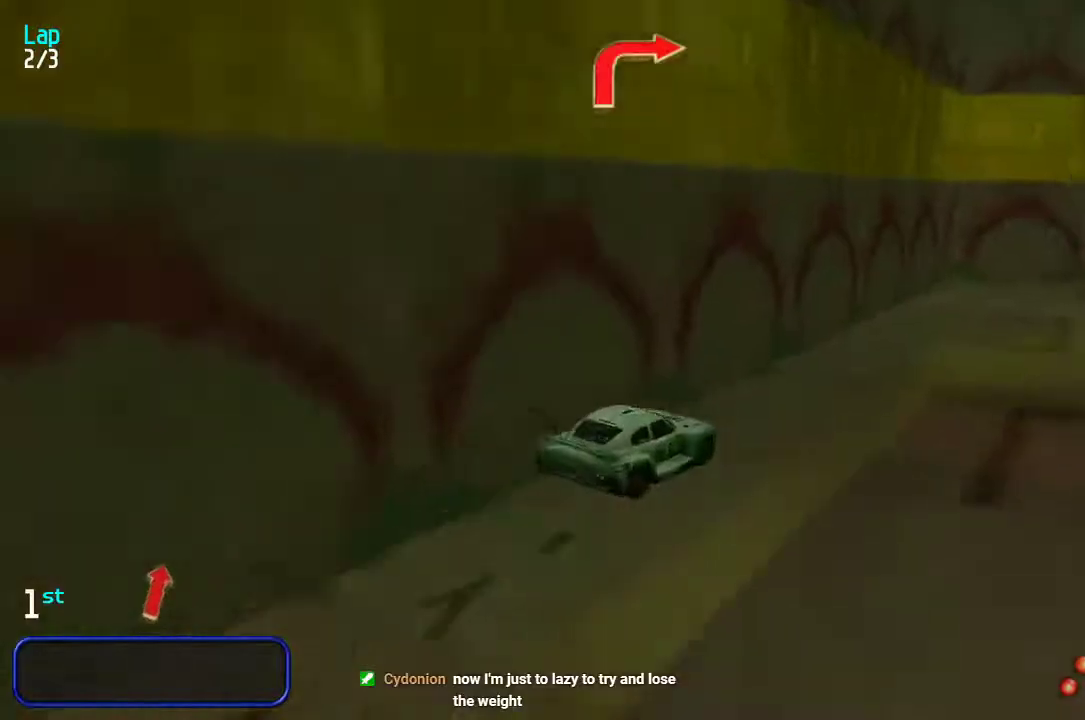
{"keys": ["right", "up"], "events": [[433, "right", "up"], [500, "right", "down"]]}
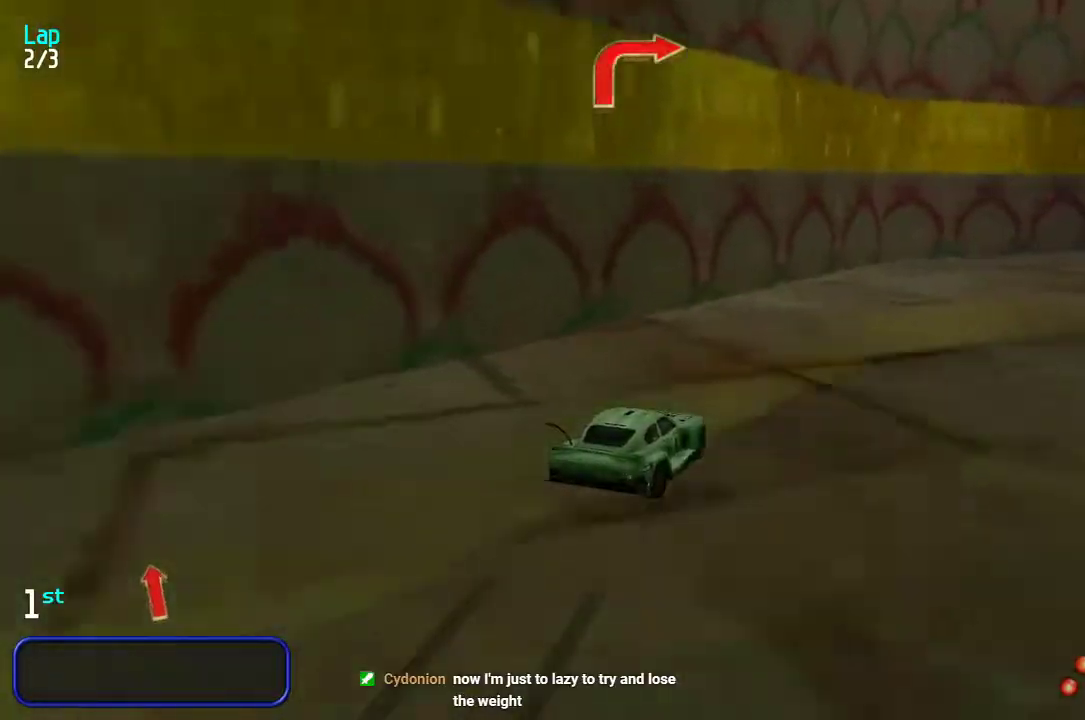
{"keys": ["up"], "events": [[183, "right", "up"], [250, "right", "down"], [450, "right", "up"]]}
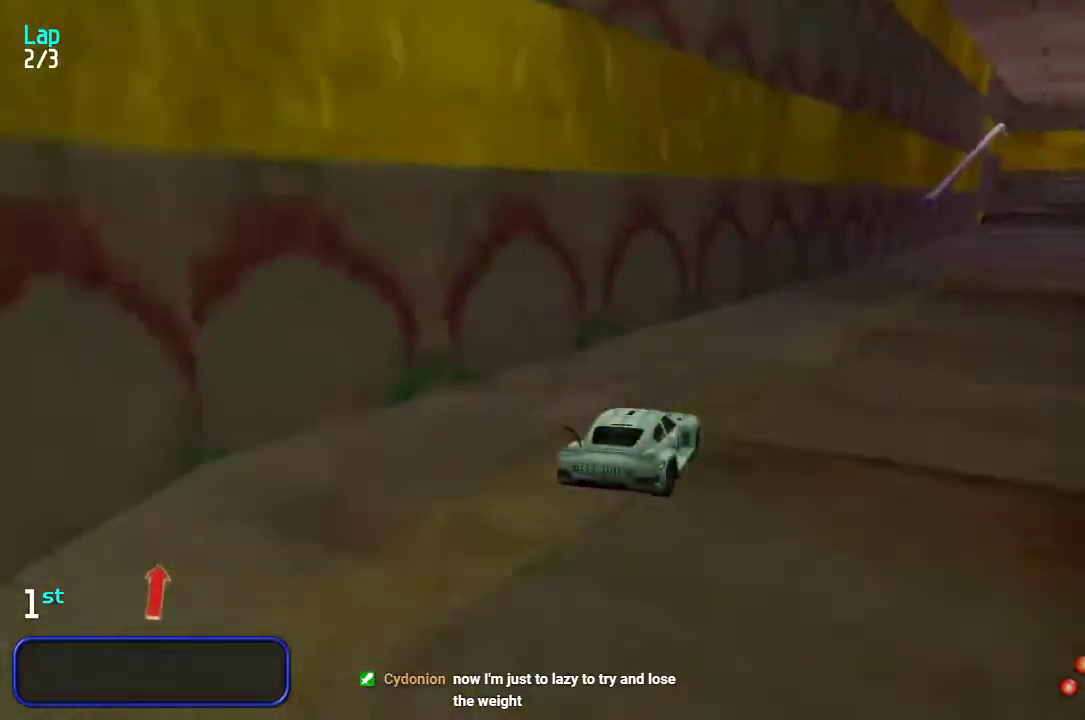
{"keys": ["up"], "events": [[17, "right", "down"], [133, "right", "up"], [350, "right", "down"], [383, "right", "up"]]}
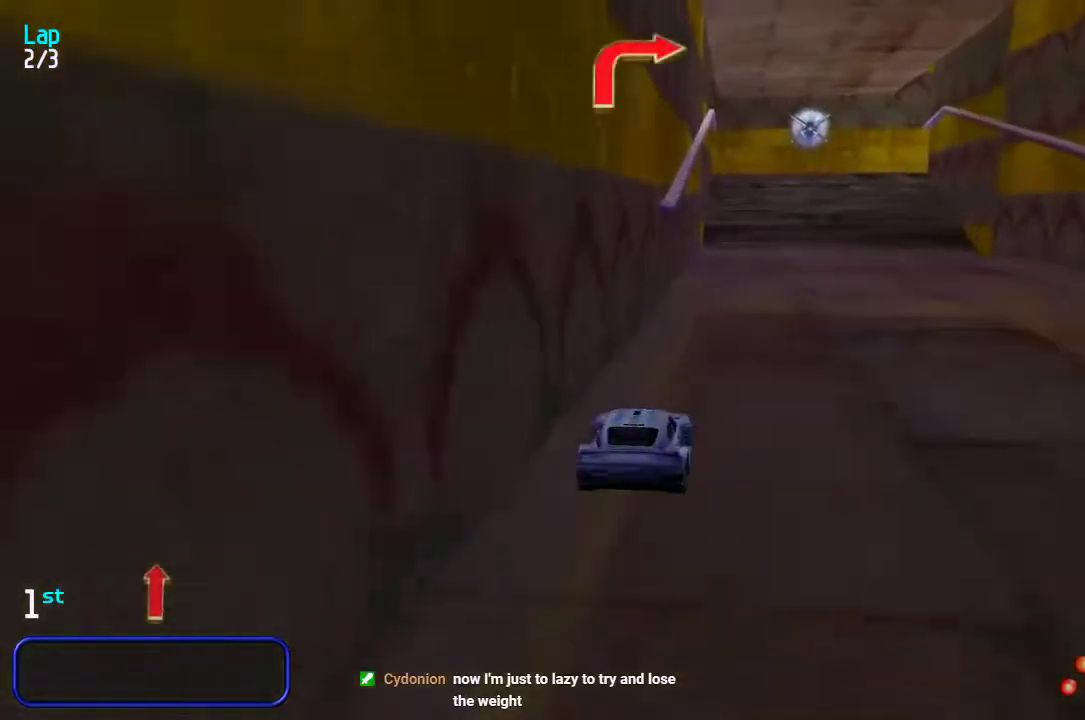
{"keys": ["right", "up"], "events": [[83, "right", "down"], [117, "right", "up"], [467, "right", "down"]]}
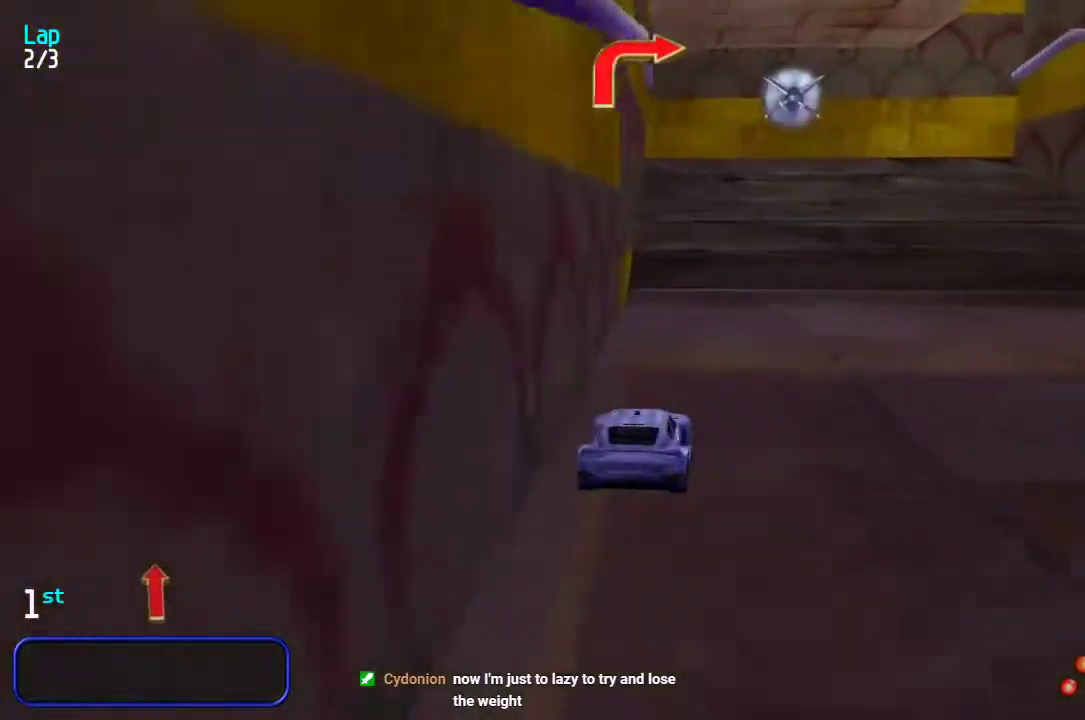
{"keys": ["right", "up"], "events": [[67, "right", "up"], [133, "right", "down"], [233, "right", "up"], [300, "right", "down"], [333, "up", "up"], [367, "up", "down"]]}
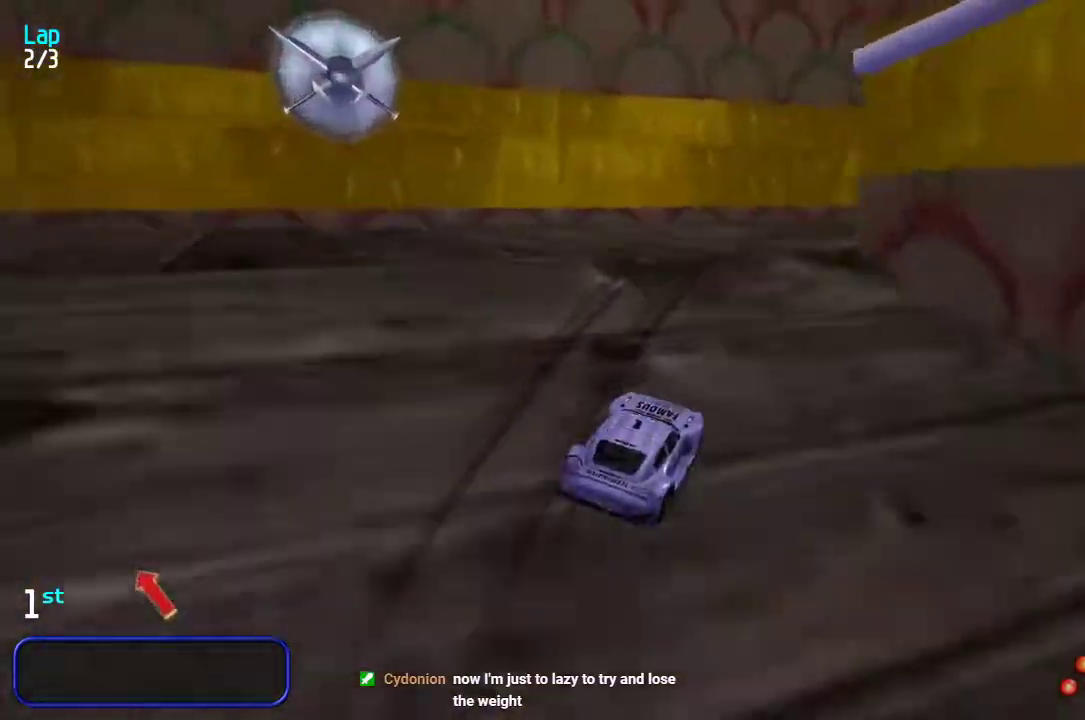
{"keys": ["up"], "events": [[350, "right", "up"]]}
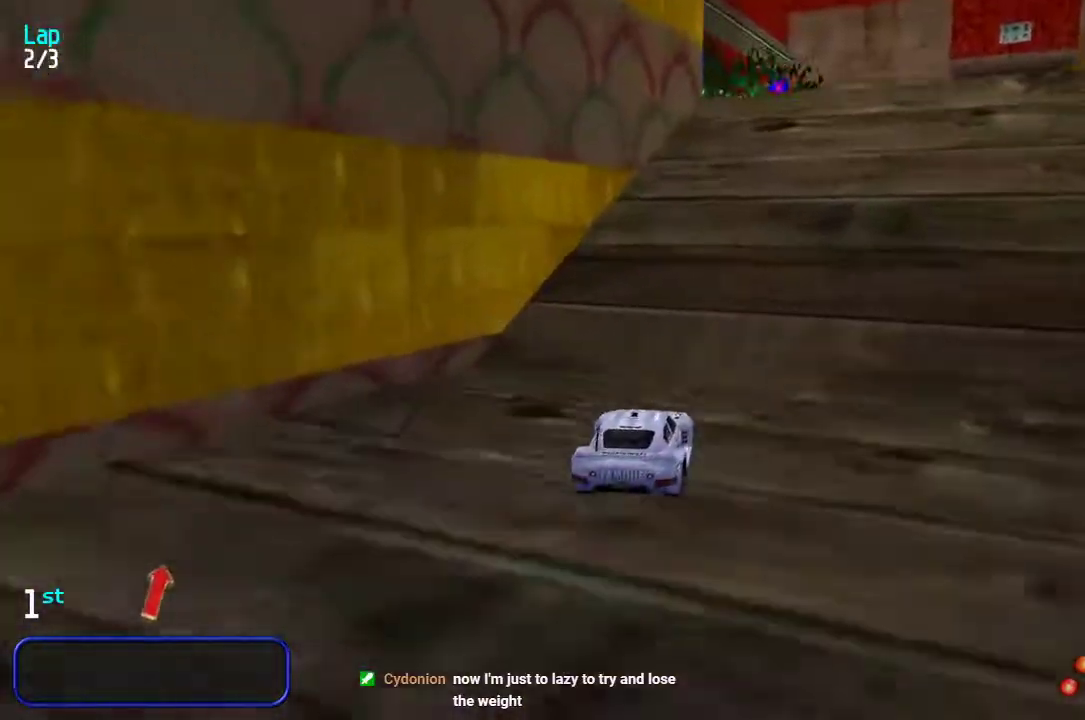
{"keys": ["right", "up"], "events": [[117, "right", "down"], [317, "right", "up"], [383, "right", "down"]]}
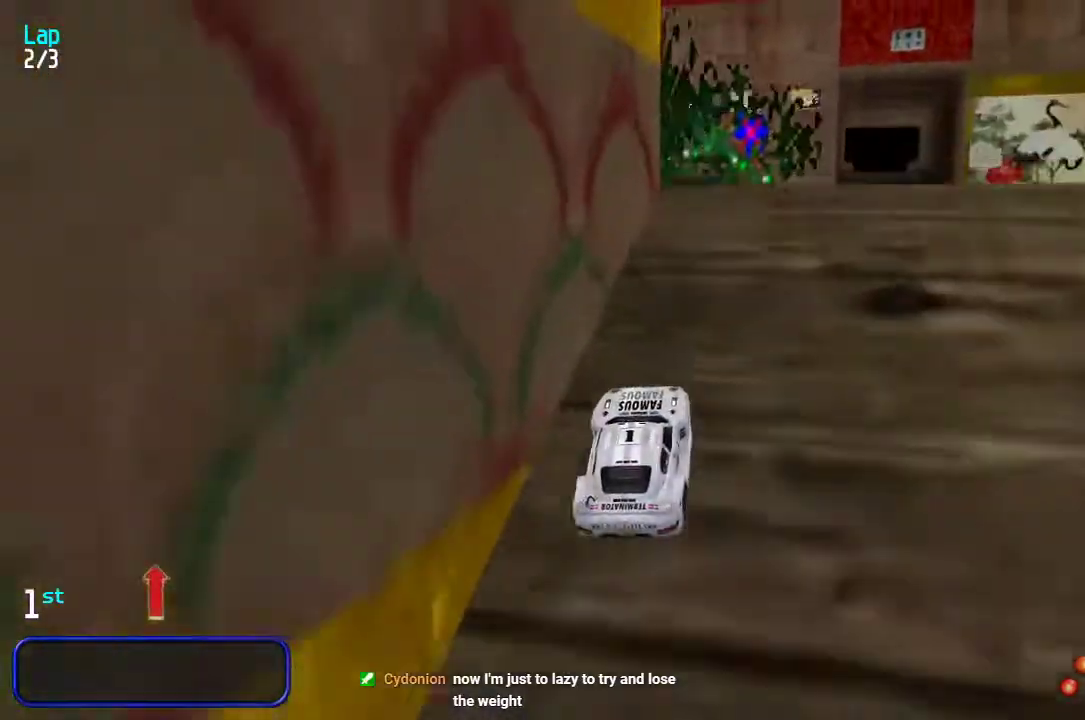
{"keys": ["up"], "events": [[117, "right", "up"], [183, "right", "down"], [317, "right", "up"]]}
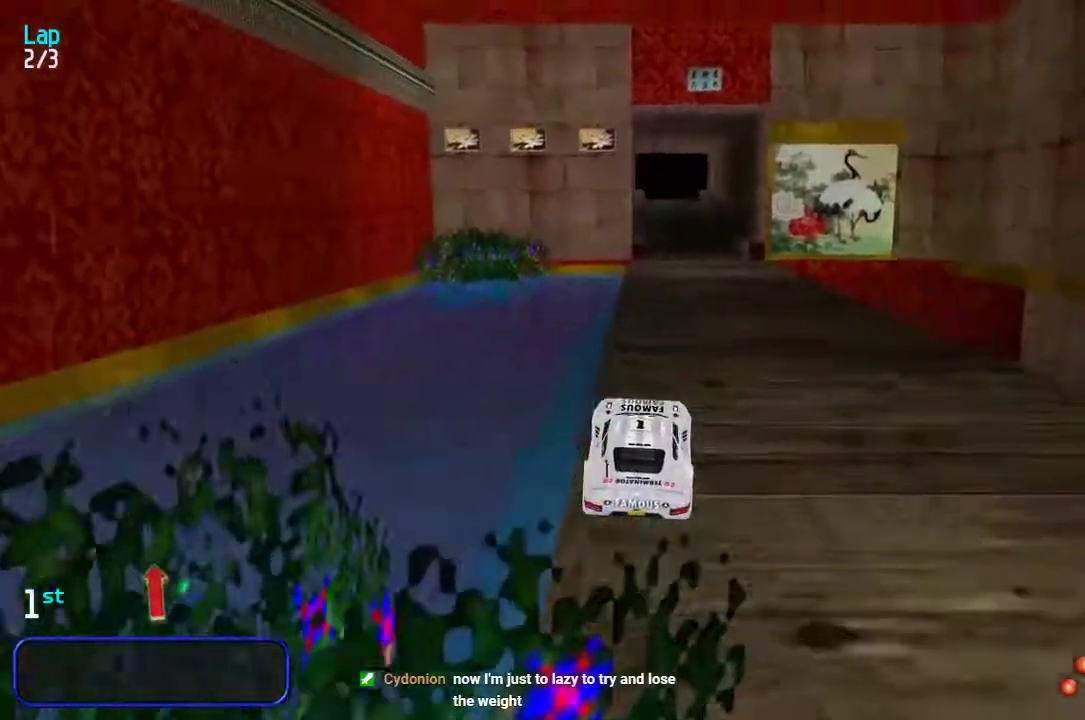
{"keys": ["up"], "events": []}
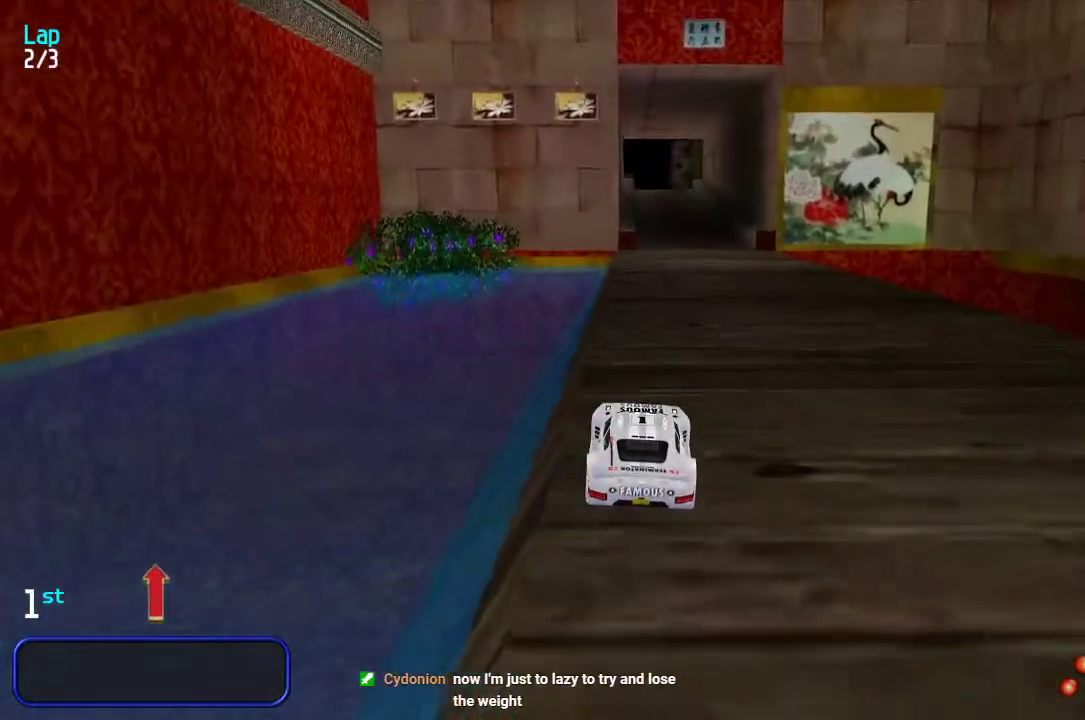
{"keys": ["up"], "events": []}
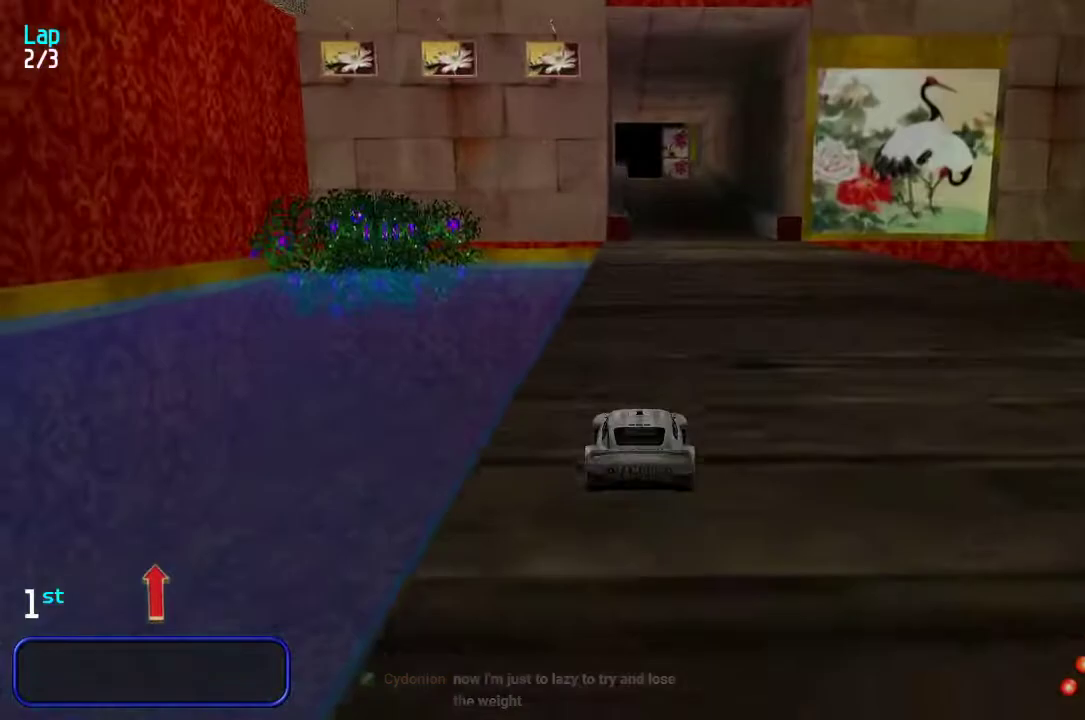
{"keys": ["up"], "events": []}
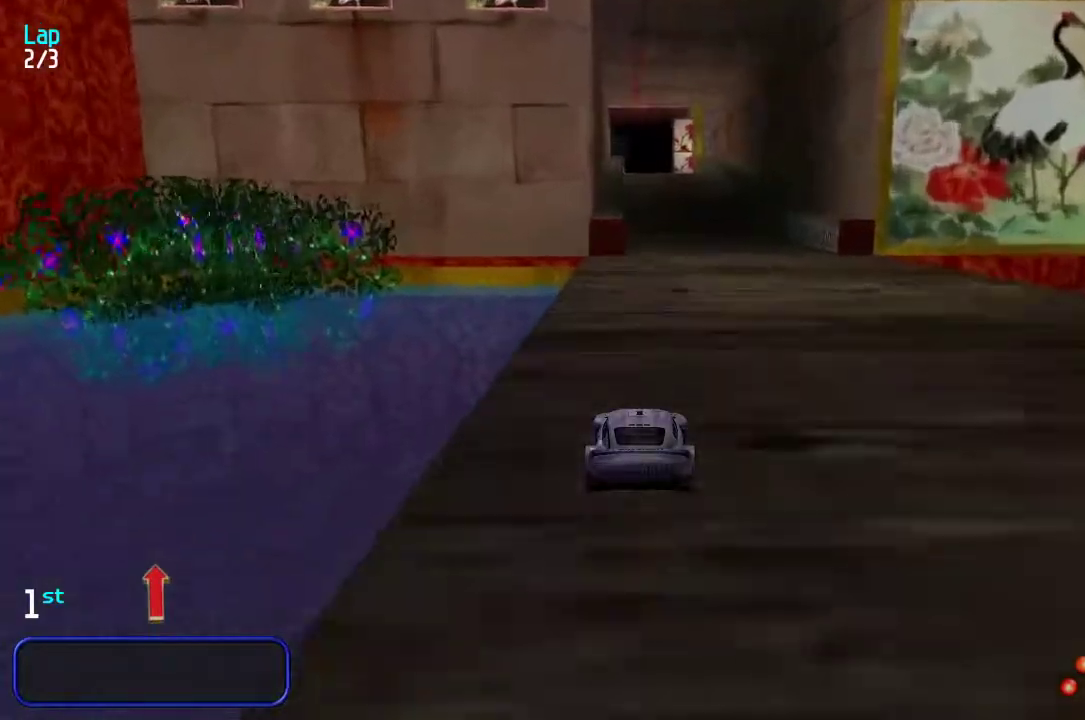
{"keys": ["up"], "events": []}
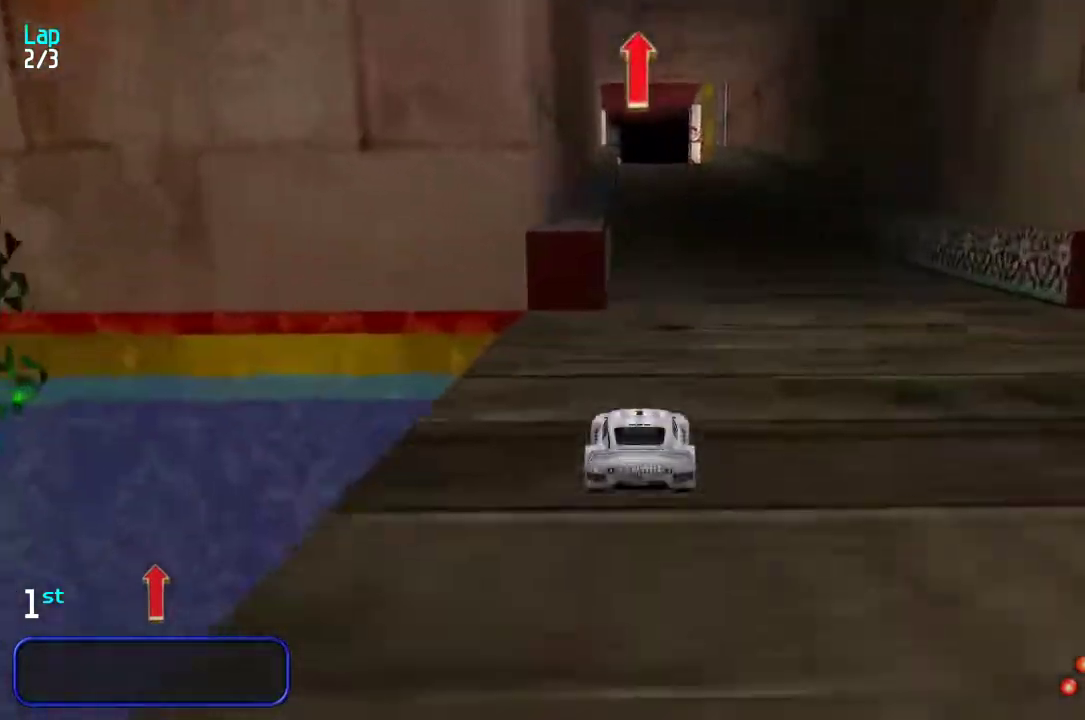
{"keys": ["up"], "events": [[67, "left", "down"], [100, "left", "up"]]}
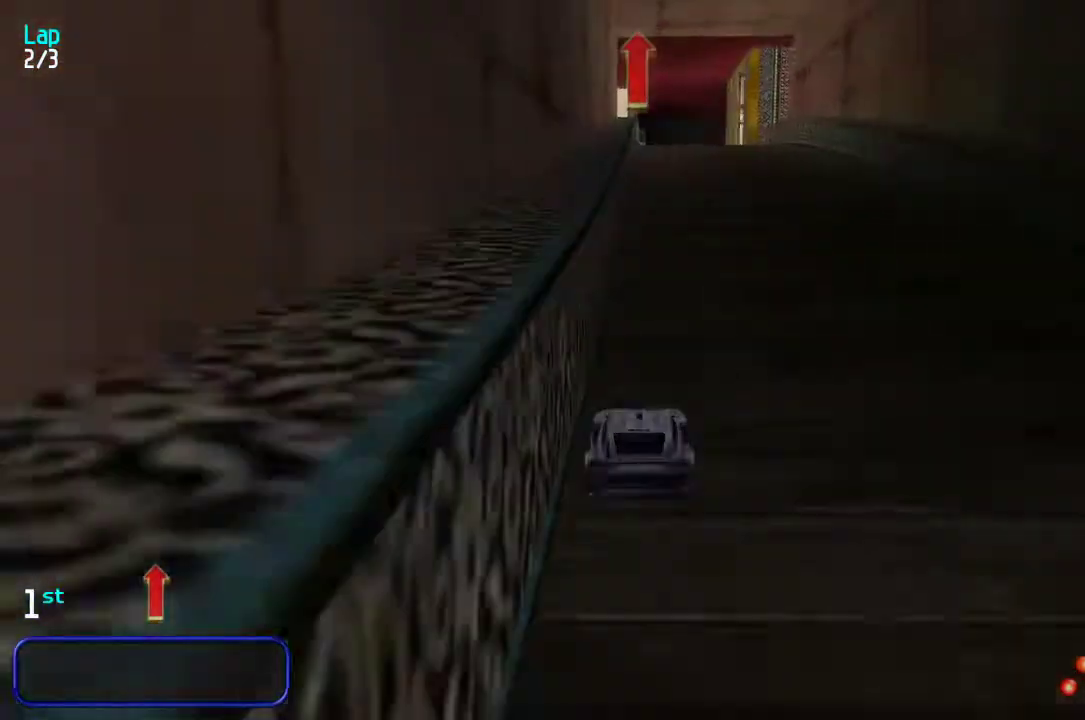
{"keys": ["up"], "events": []}
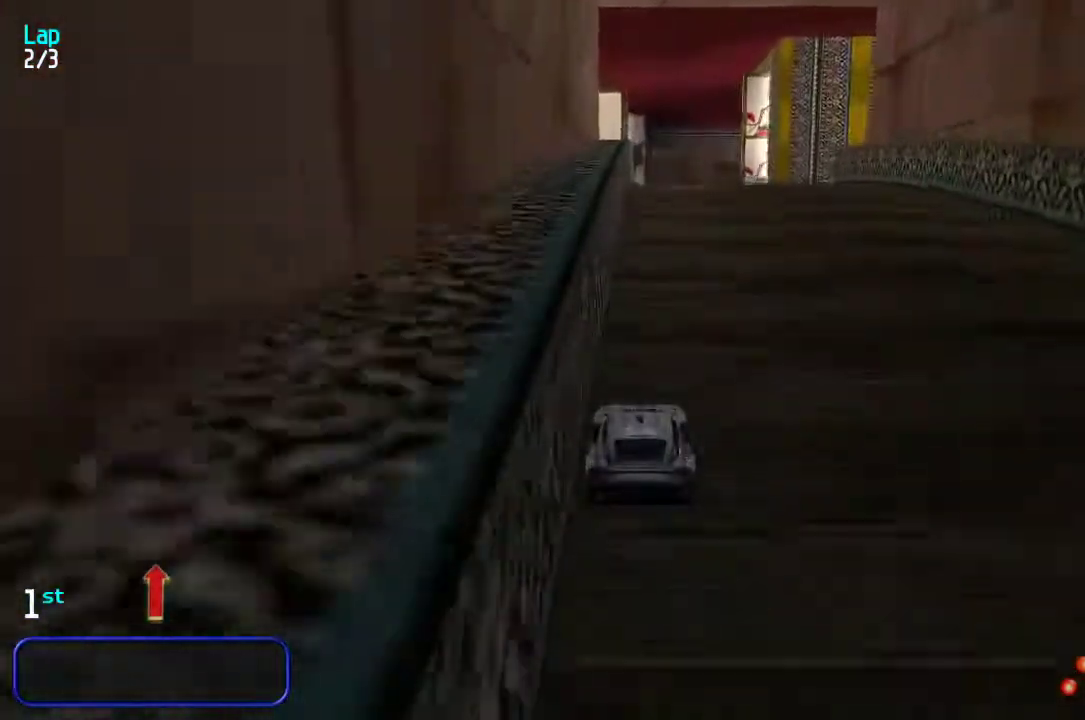
{"keys": ["up"], "events": [[283, "right", "down"], [317, "right", "up"]]}
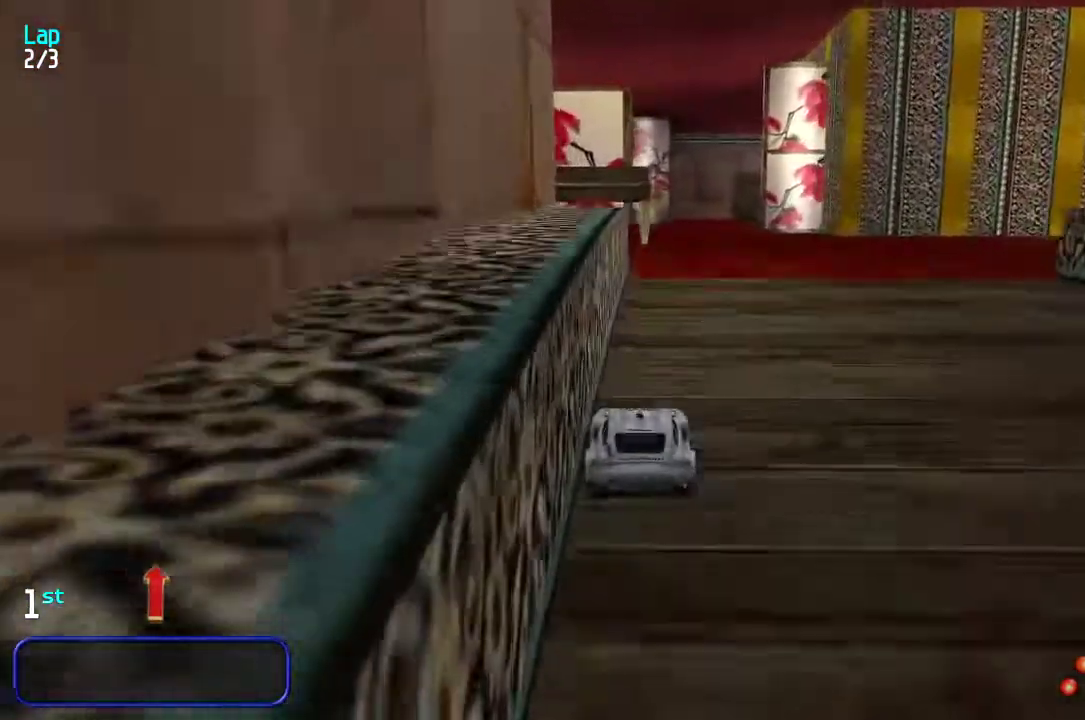
{"keys": ["up"], "events": [[317, "right", "down"], [467, "right", "up"]]}
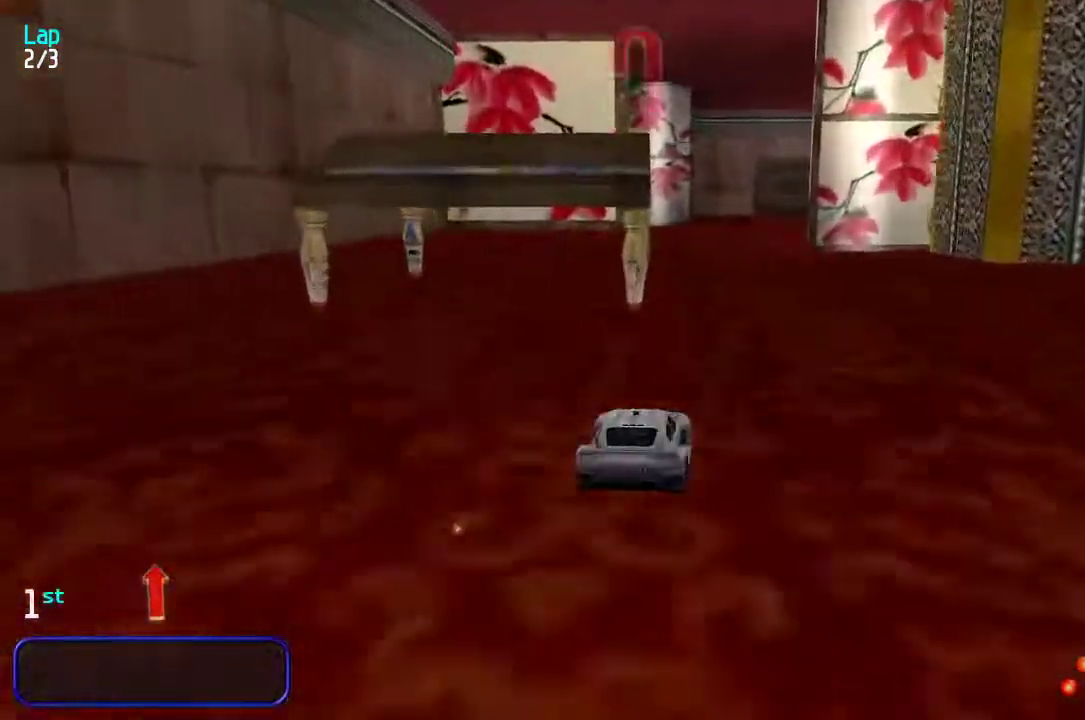
{"keys": ["up"], "events": [[33, "right", "down"], [100, "right", "up"], [133, "left", "down"], [233, "left", "up"]]}
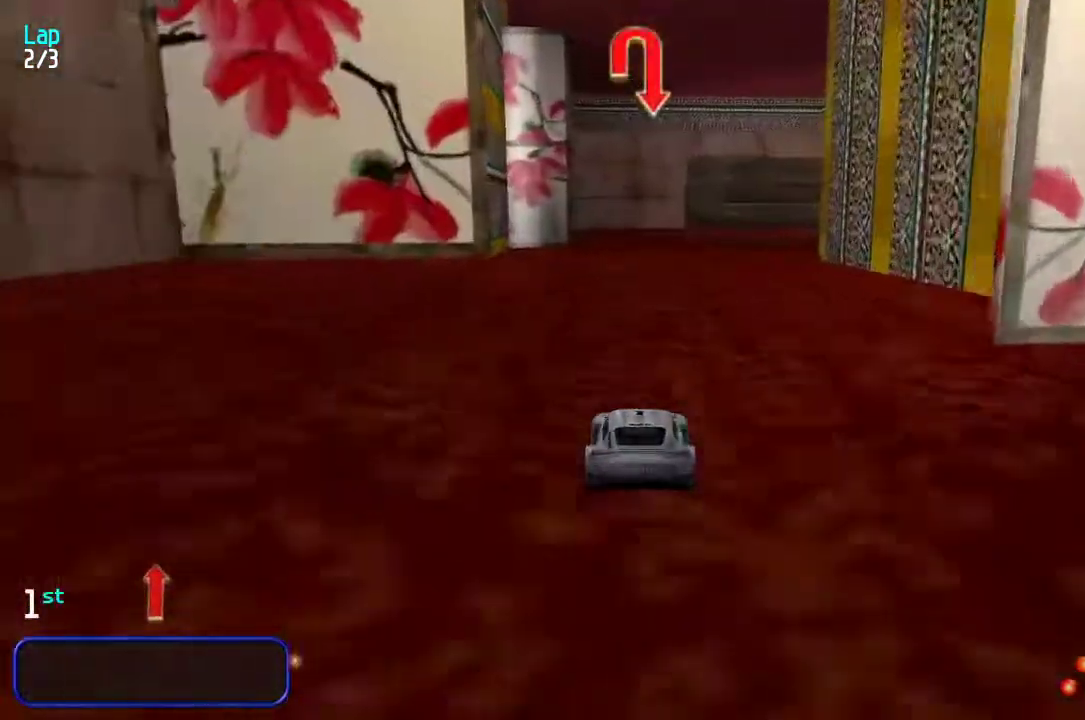
{"keys": ["right", "up"], "events": [[33, "up", "up"], [100, "down", "down"], [167, "right", "down"], [200, "down", "up"], [300, "up", "down"]]}
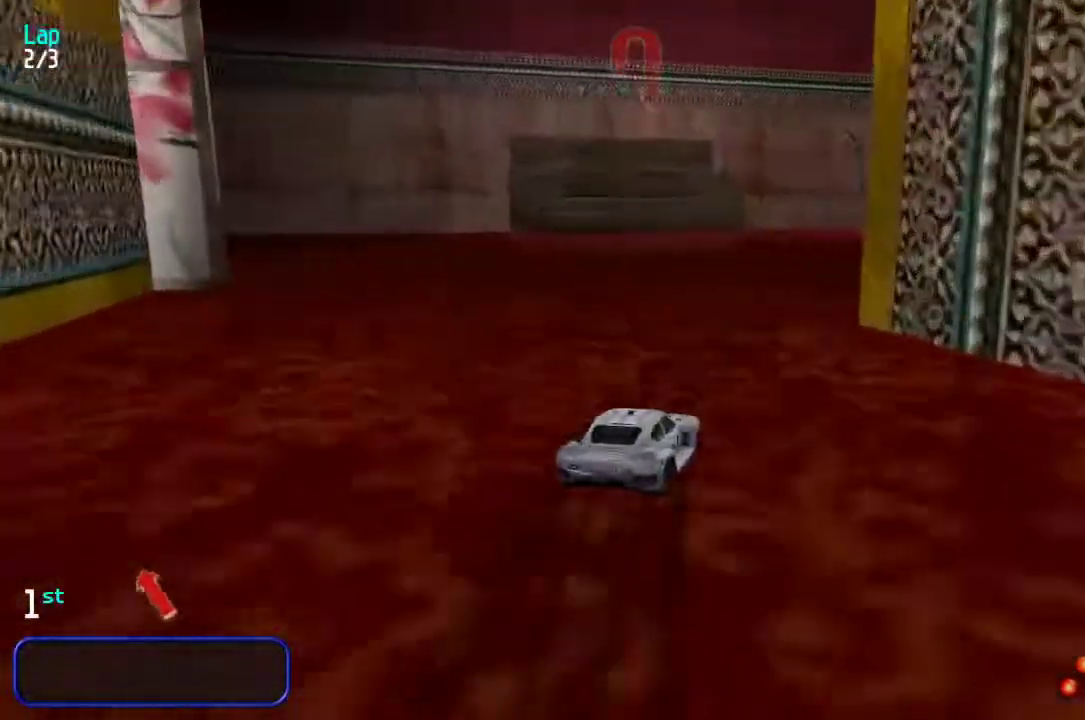
{"keys": ["right", "up"], "events": [[283, "up", "up"], [417, "up", "down"]]}
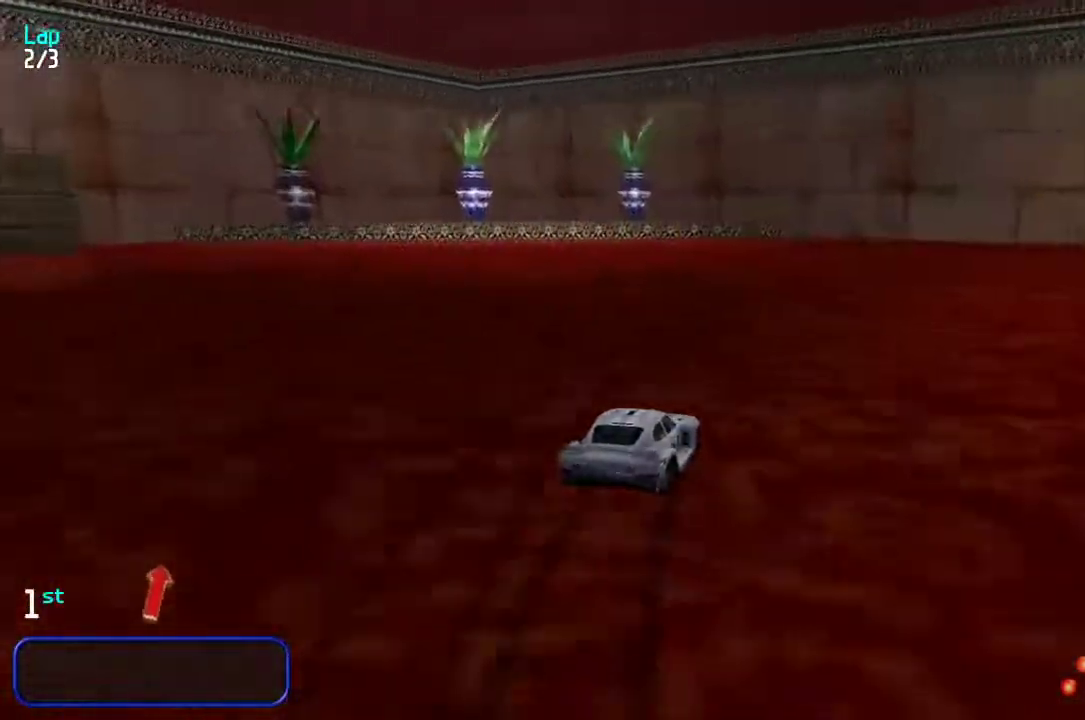
{"keys": ["right"], "events": [[250, "right", "up"], [317, "right", "down"], [350, "up", "up"]]}
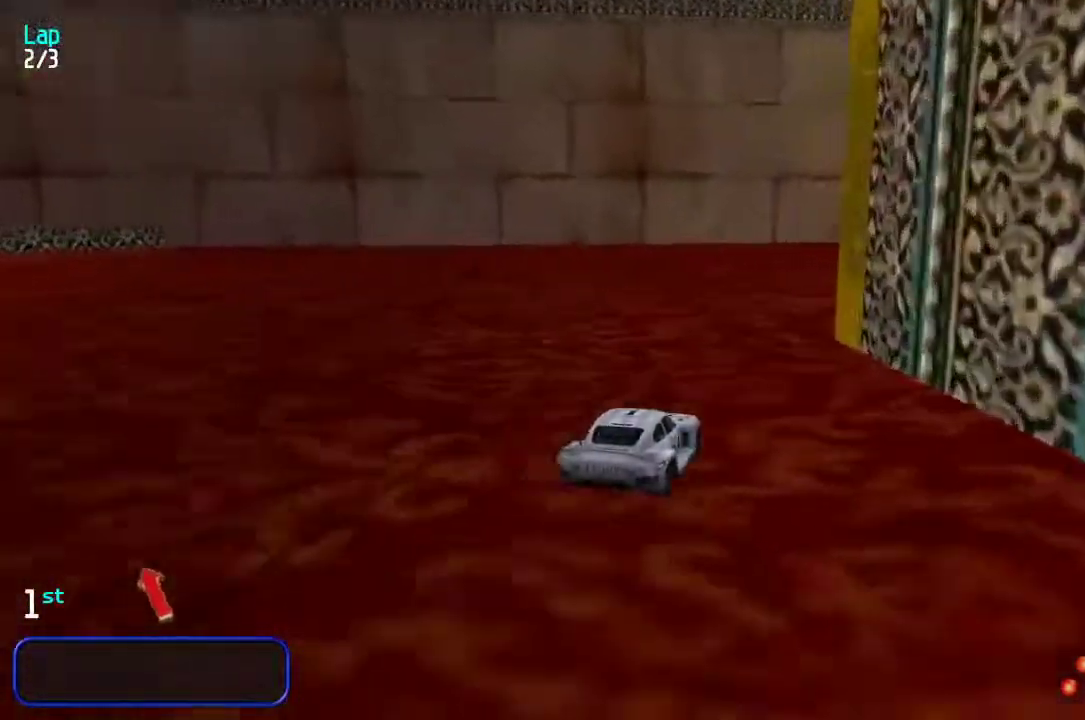
{"keys": ["right", "up"], "events": [[33, "right", "up"], [67, "right", "down"], [67, "up", "down"]]}